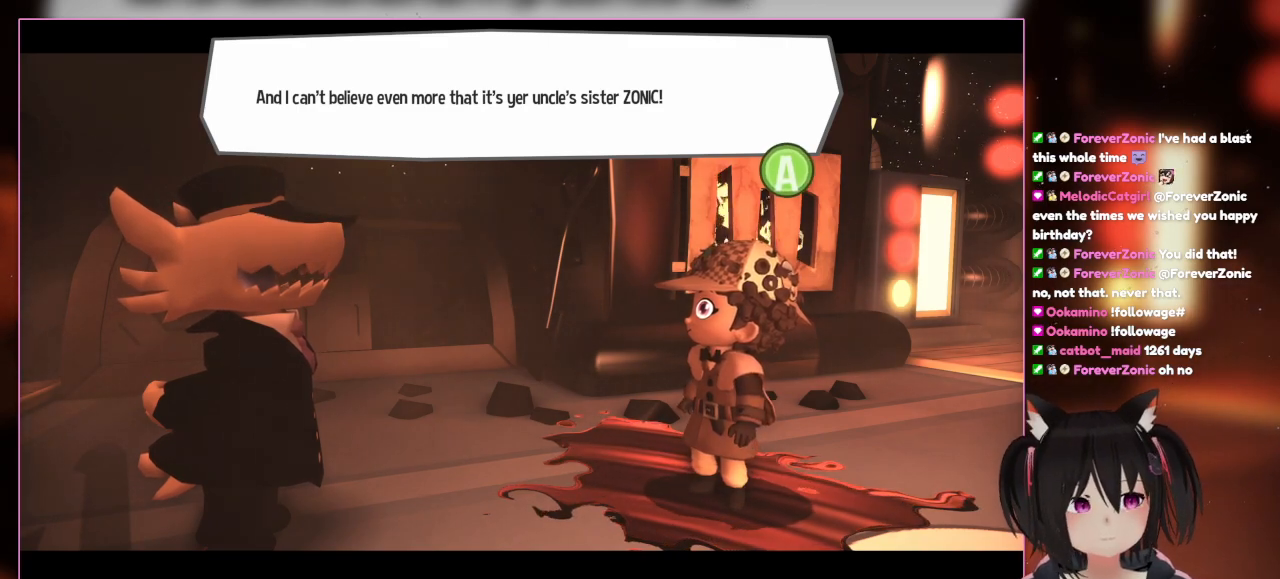
Gameplay with a controller (Nintendo layout); each line is a JSON object with the inputs held at the frame after it. "events" lists button and stick changes between this image and that frame as [ms after this image, input, new state], when the widget could be followed in between. Not read: L3 R3.
{"buttons": ["A"], "left_stick": "center", "right_stick": "center", "events": [[317, "A", "down"]]}
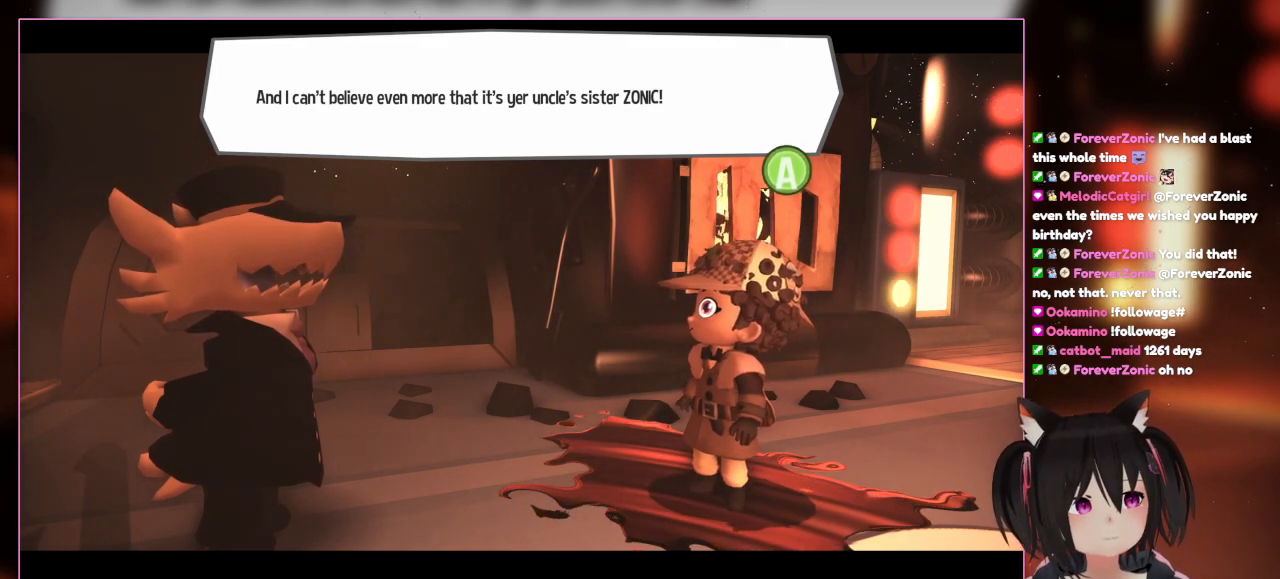
{"buttons": [], "left_stick": "center", "right_stick": "center", "events": [[17, "A", "up"]]}
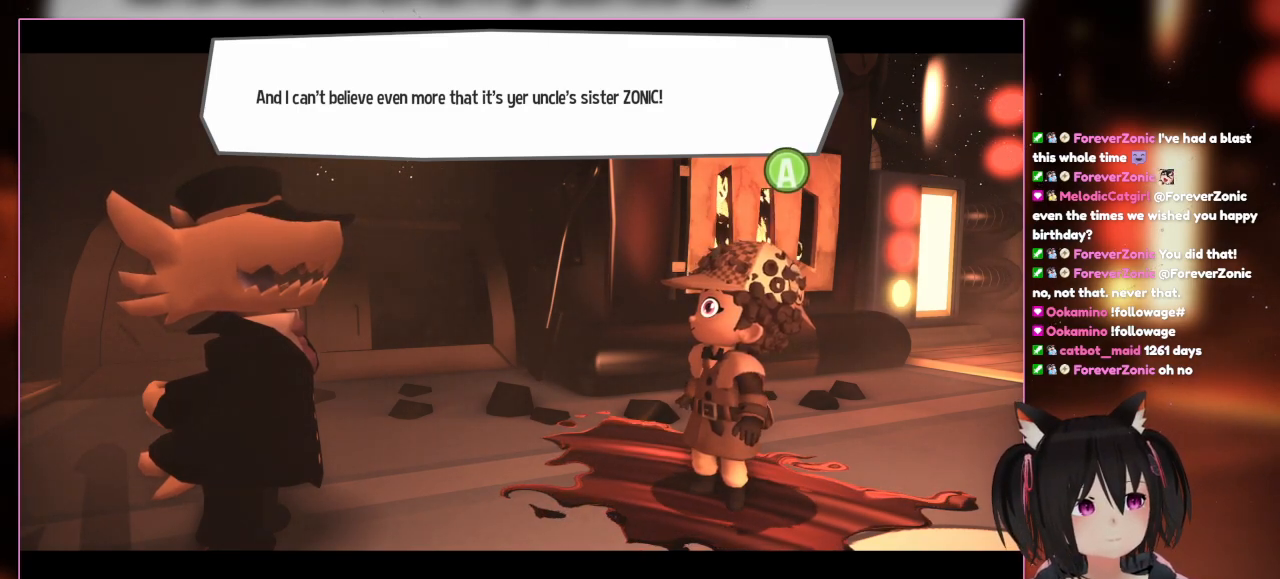
{"buttons": ["A"], "left_stick": "center", "right_stick": "center", "events": [[483, "A", "down"]]}
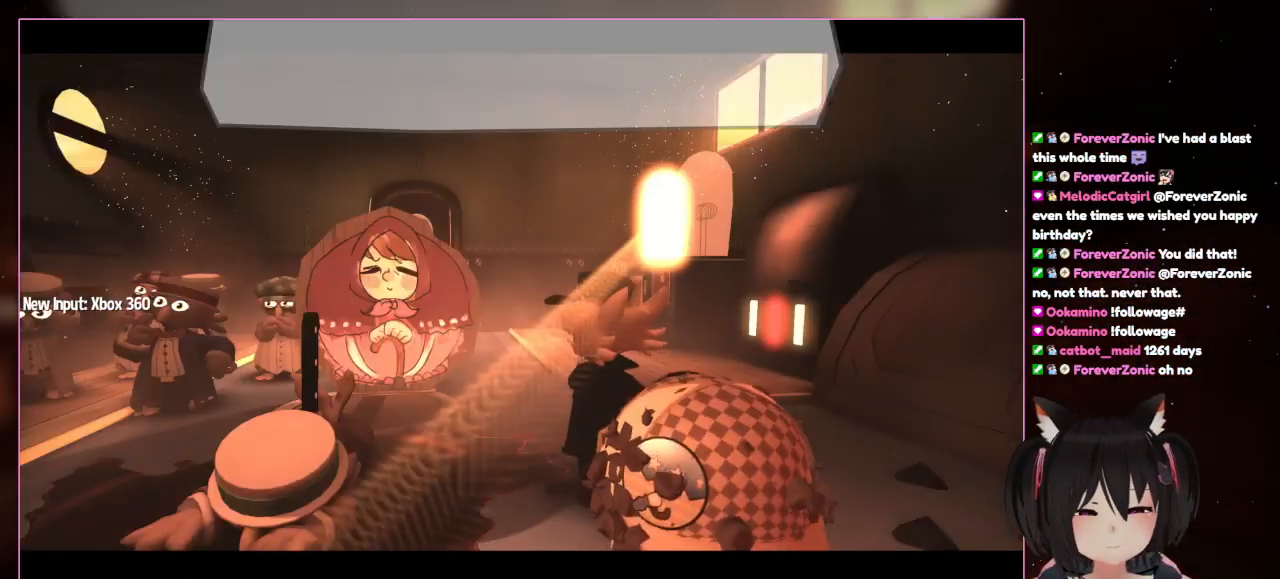
{"buttons": [], "left_stick": "center", "right_stick": "center", "events": [[183, "A", "up"]]}